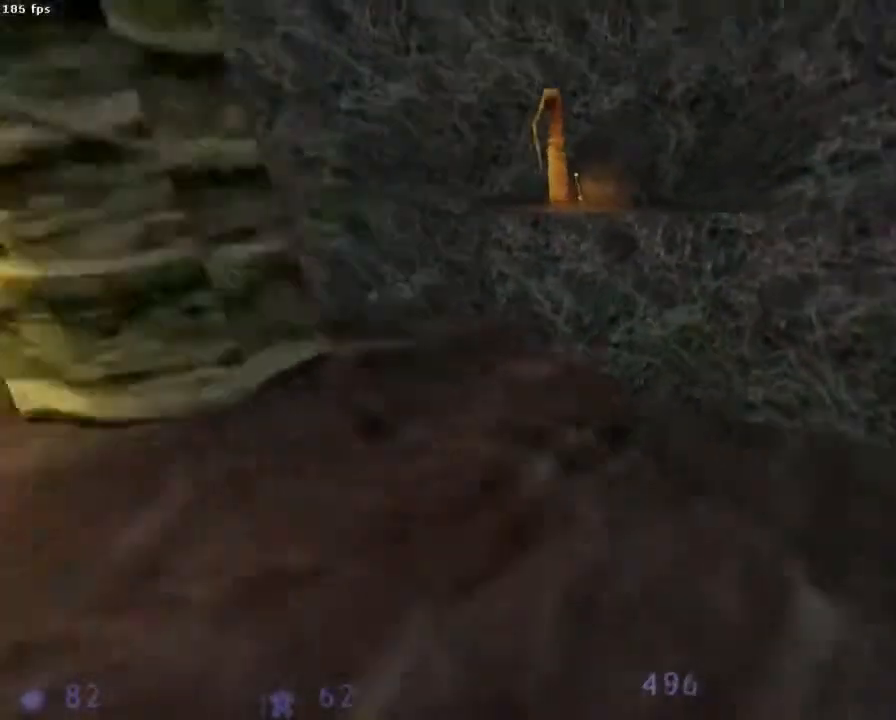
Gameplay with keyboard and mouse; each line is a JSON object with the keys and mouse buttons held at the frame after it. "events" lists presses ("down") and releases ("up") of "1", "2", "3", "4", "5", "6", "a", "b", "ctrl", "d", "e", "f", "g", "h", "q", "r", "s", "shift", "space", "t", "u", "v", "x", "y", "z", "mouse_left", "mouse_right", "mouse_mb4", "mouse_mb5", "mouse_wheel_up" and "mouse_wheel_down" between this image and that frame as [ms after this image, input, new state], when the widget could be followed in between. "mouse_left", "mouse_right", "mouse_mb4", "mouse_mb5", "mouse_wheel_up", "mouse_wheel_down" = the "left", "right", "mb4", "mb5", "wheel_up", "wheel_down" buttons of the "mouse" list. No other keys are recorded. Mouse movement is not recorded.
{"keys": ["ctrl"], "mouse": ["wheel_down"], "events": [[178, "ctrl", "down"], [178, "mouse_left", "up"], [244, "q", "down"], [311, "d", "up"], [444, "q", "up"]]}
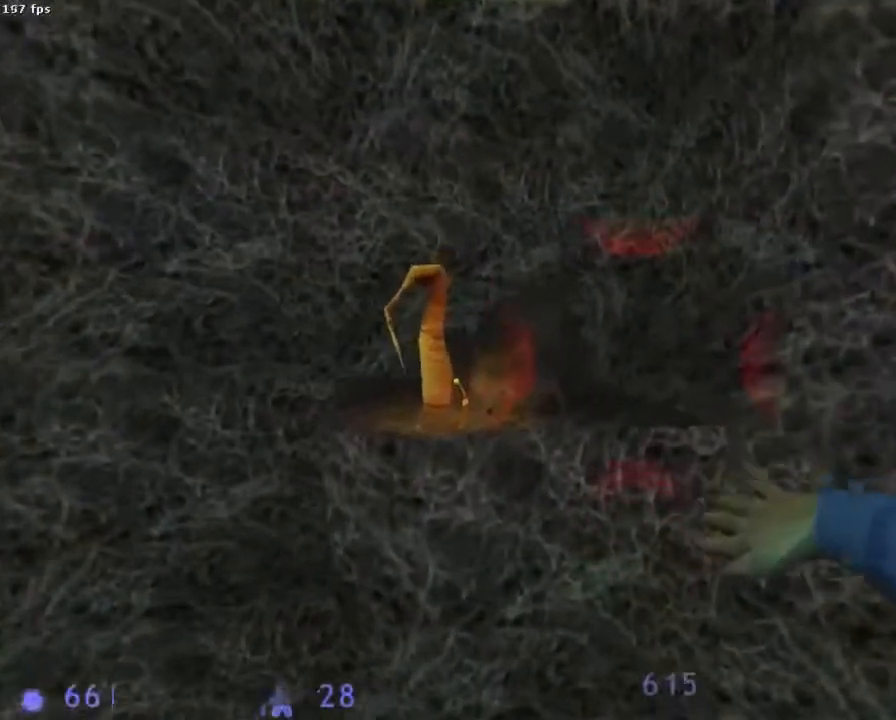
{"keys": ["ctrl"], "mouse": ["wheel_down"], "events": [[45, "q", "down"], [178, "q", "up"]]}
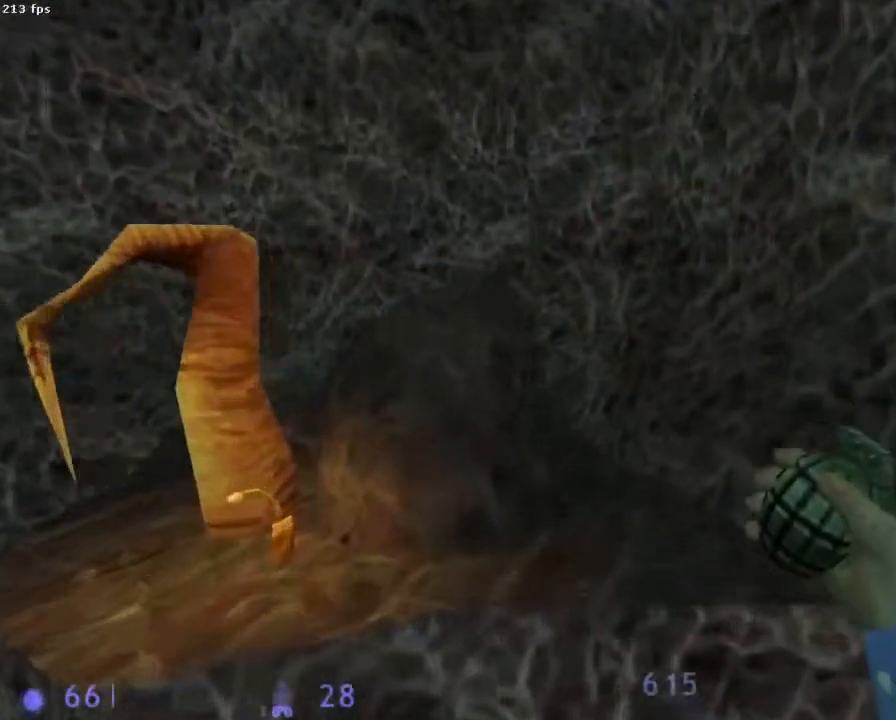
{"keys": [], "mouse": [], "events": [[133, "mouse_wheel_down", "up"], [311, "ctrl", "up"]]}
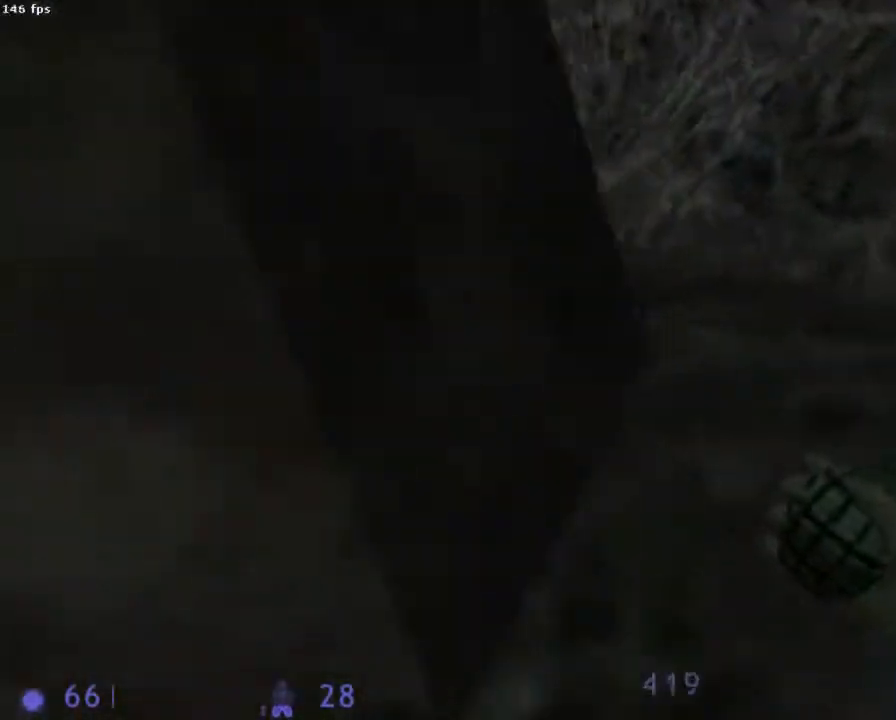
{"keys": [], "mouse": [], "events": []}
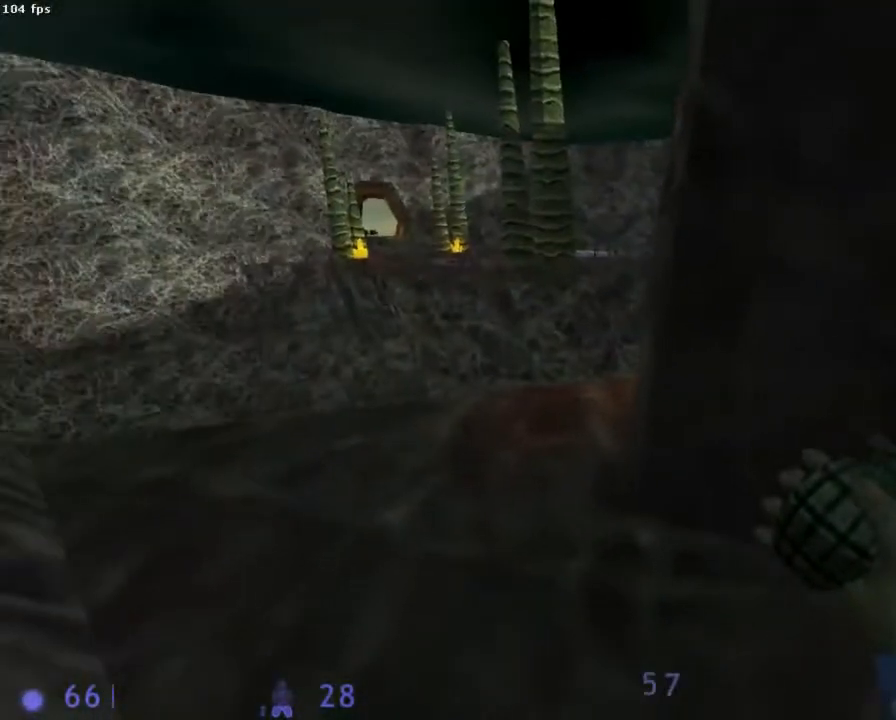
{"keys": [], "mouse": [], "events": []}
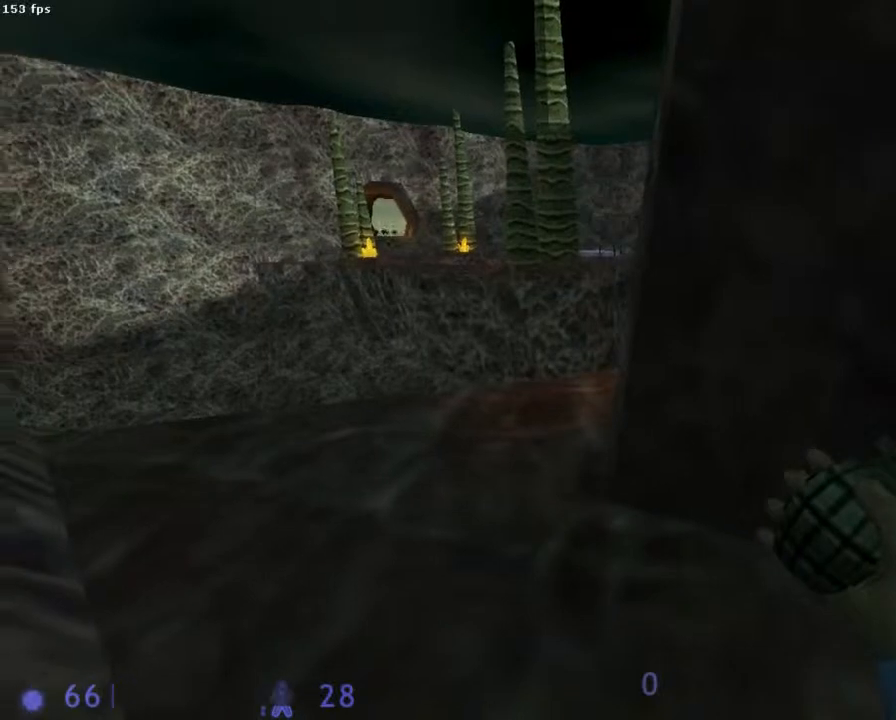
{"keys": [], "mouse": [], "events": []}
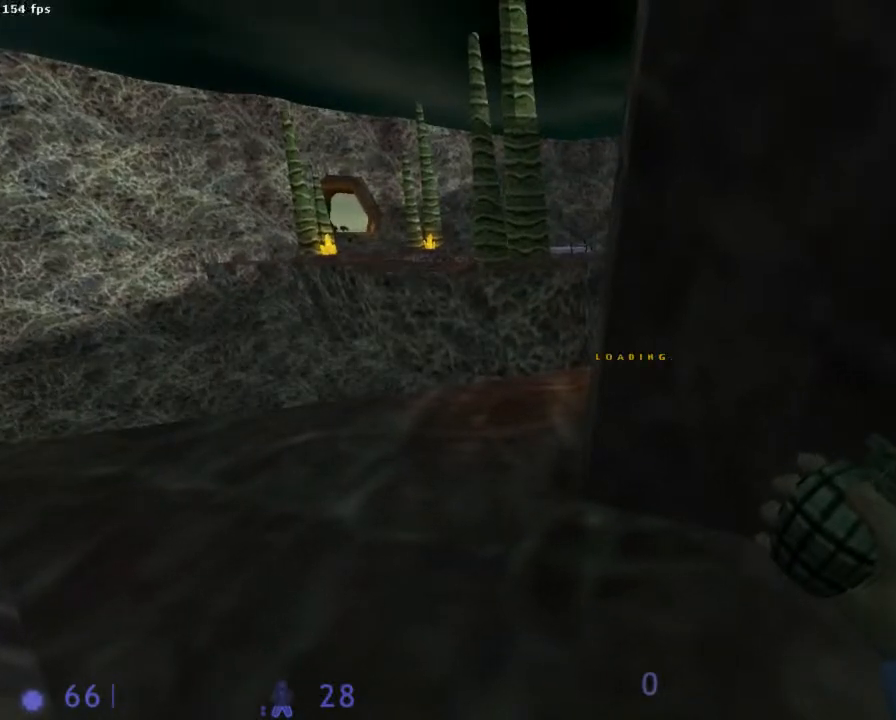
{"keys": [], "mouse": [], "events": []}
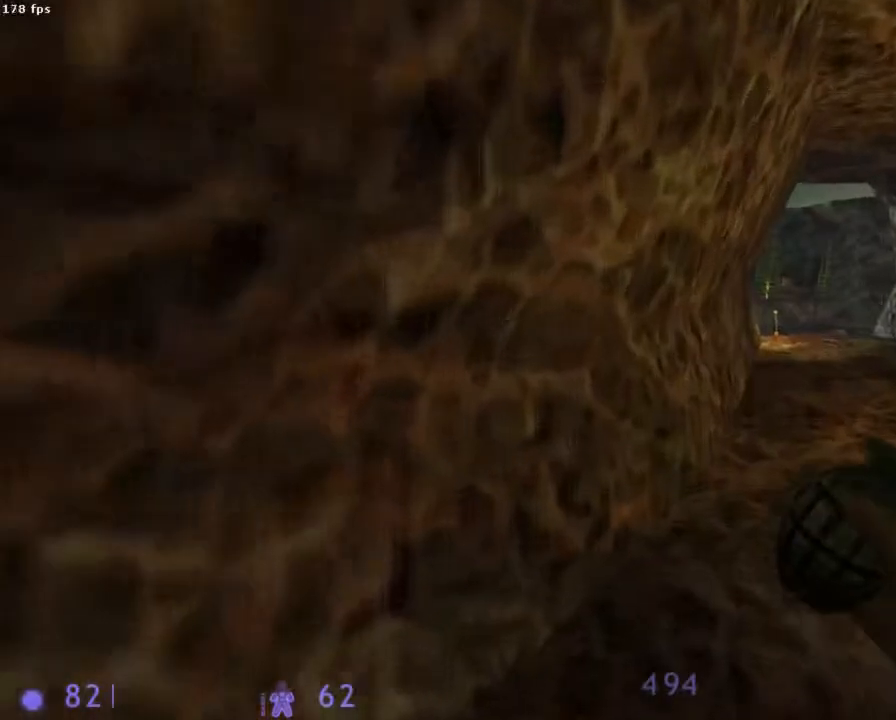
{"keys": ["d"], "mouse": ["left"], "events": [[222, "d", "down"], [245, "mouse_left", "down"]]}
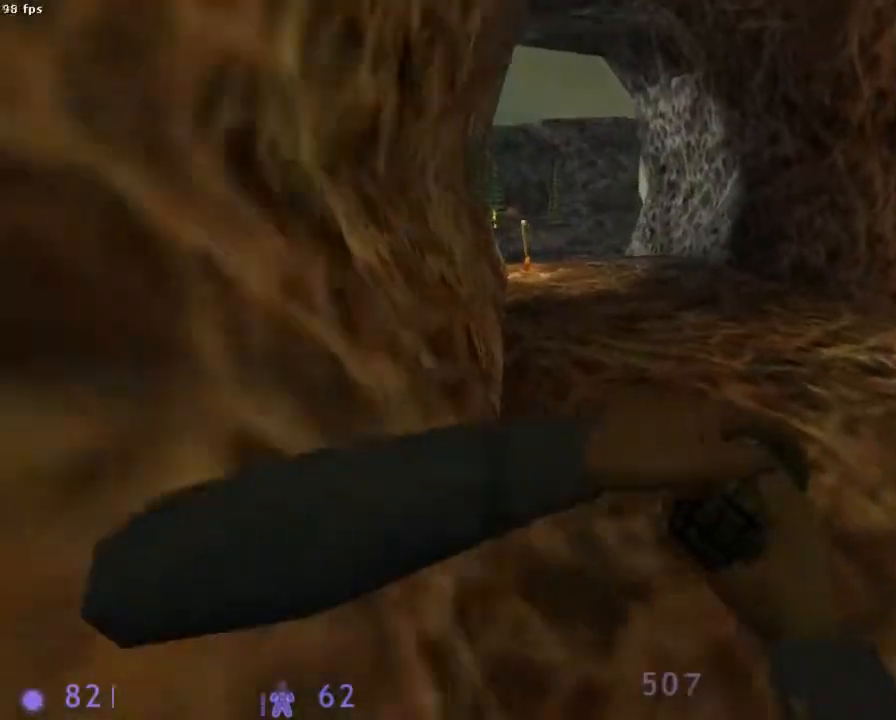
{"keys": ["q"], "mouse": ["left", "wheel_down"], "events": [[156, "mouse_wheel_down", "down"], [156, "q", "down"], [178, "d", "up"]]}
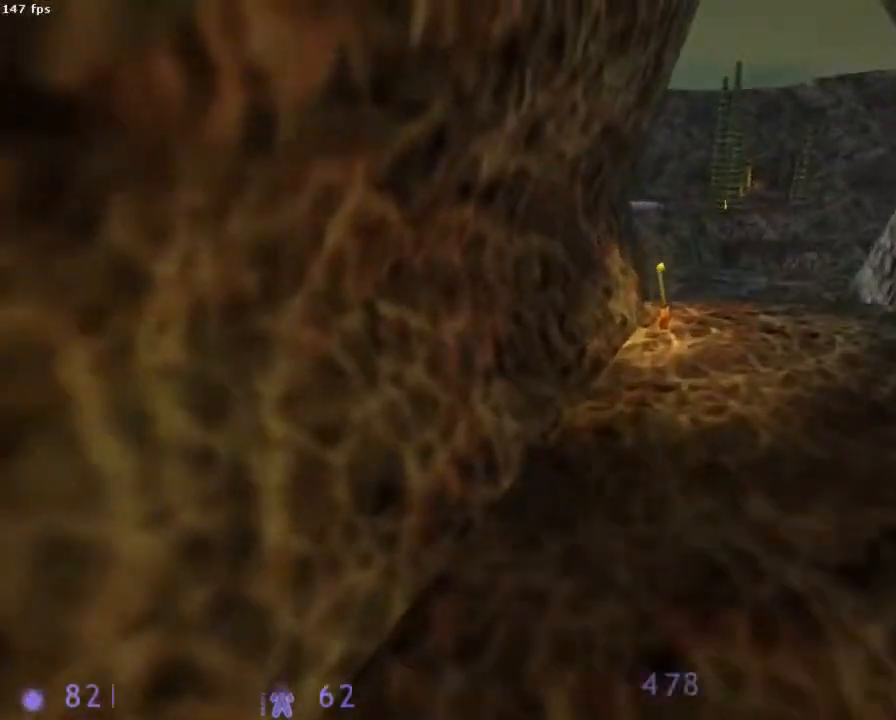
{"keys": ["q"], "mouse": ["left", "wheel_down"], "events": [[22, "d", "down"], [22, "q", "up"], [445, "d", "up"], [445, "q", "down"]]}
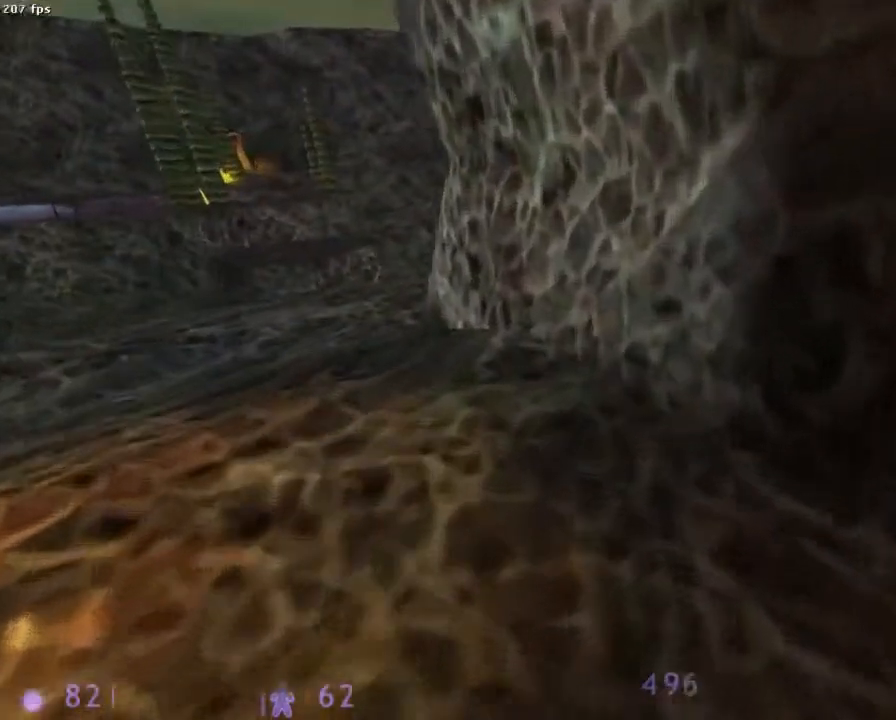
{"keys": ["q"], "mouse": ["left", "wheel_down"], "events": []}
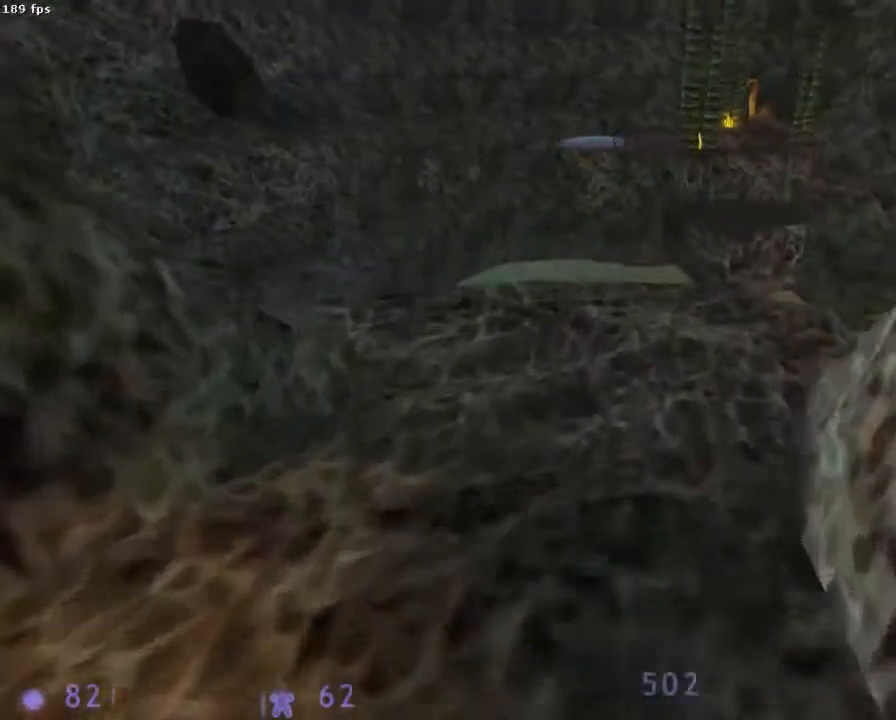
{"keys": ["d", "s"], "mouse": ["left", "wheel_down"], "events": [[156, "q", "up"], [445, "d", "down"], [445, "s", "down"]]}
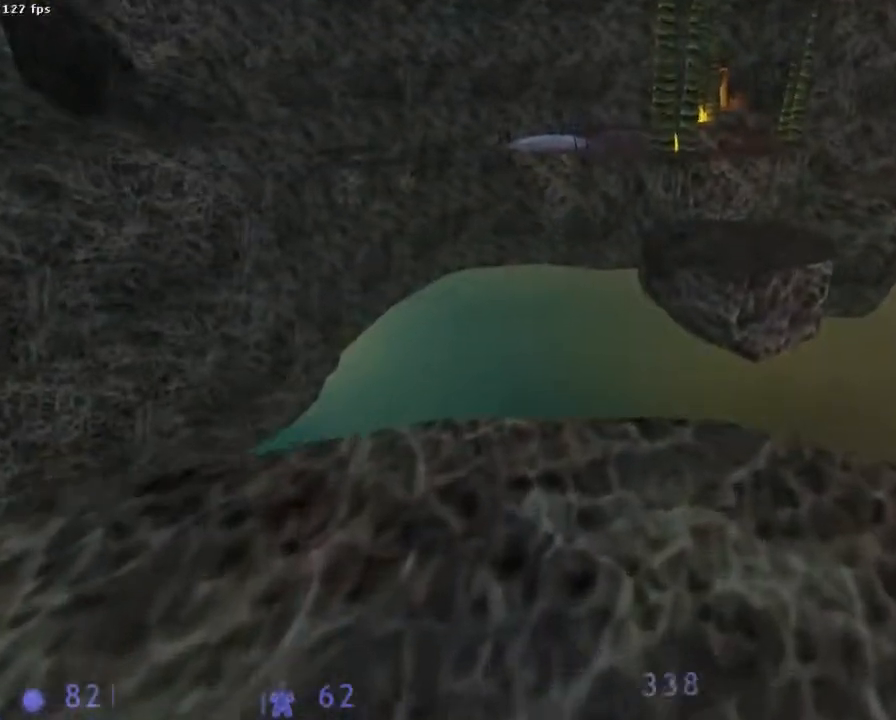
{"keys": ["q"], "mouse": ["left"], "events": [[44, "d", "up"], [44, "s", "up"], [400, "mouse_wheel_down", "up"], [400, "q", "down"]]}
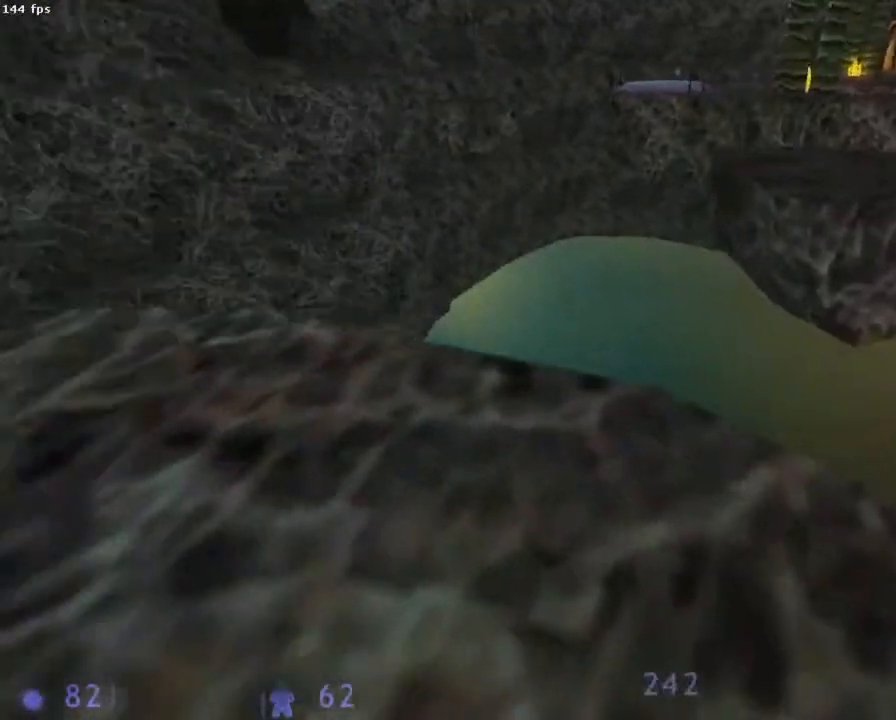
{"keys": ["ctrl", "d"], "mouse": ["left", "wheel_down"], "events": [[22, "q", "up"], [22, "z", "down"], [133, "d", "down"], [267, "mouse_wheel_down", "down"], [311, "ctrl", "down"], [333, "z", "up"]]}
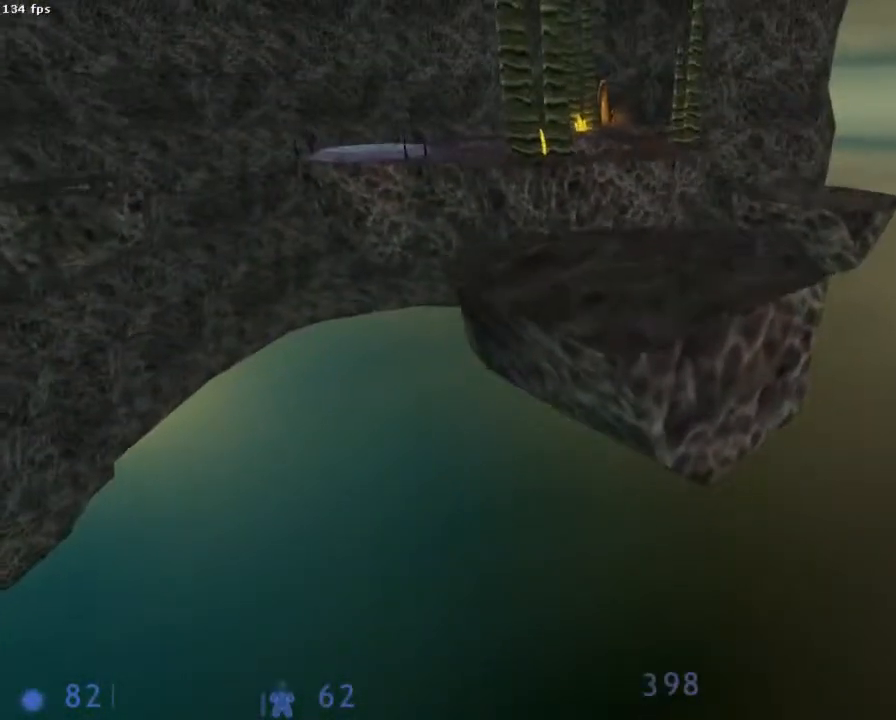
{"keys": [], "mouse": ["left", "wheel_down"], "events": [[200, "ctrl", "up"], [200, "d", "up"]]}
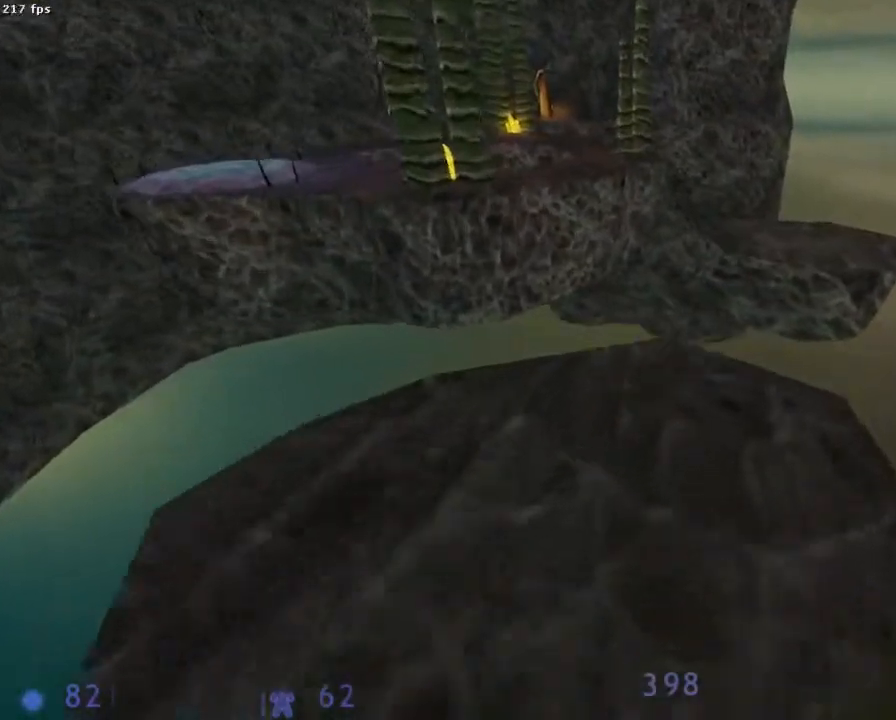
{"keys": ["d", "z"], "mouse": ["left"], "events": [[289, "z", "down"], [311, "d", "down"], [378, "mouse_wheel_down", "up"]]}
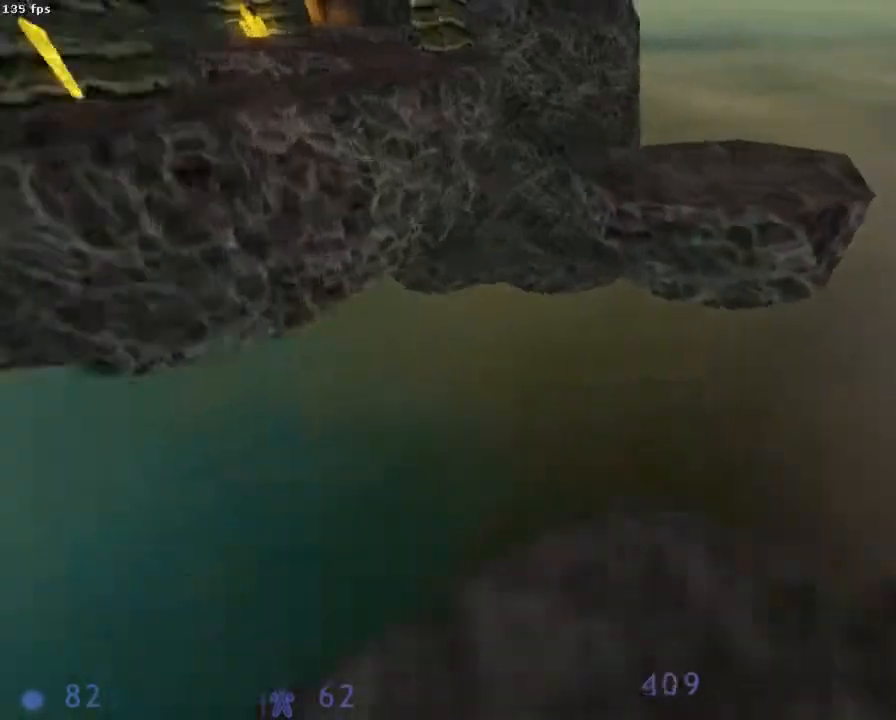
{"keys": ["d"], "mouse": ["left", "wheel_down"], "events": [[44, "mouse_wheel_down", "down"], [222, "z", "up"]]}
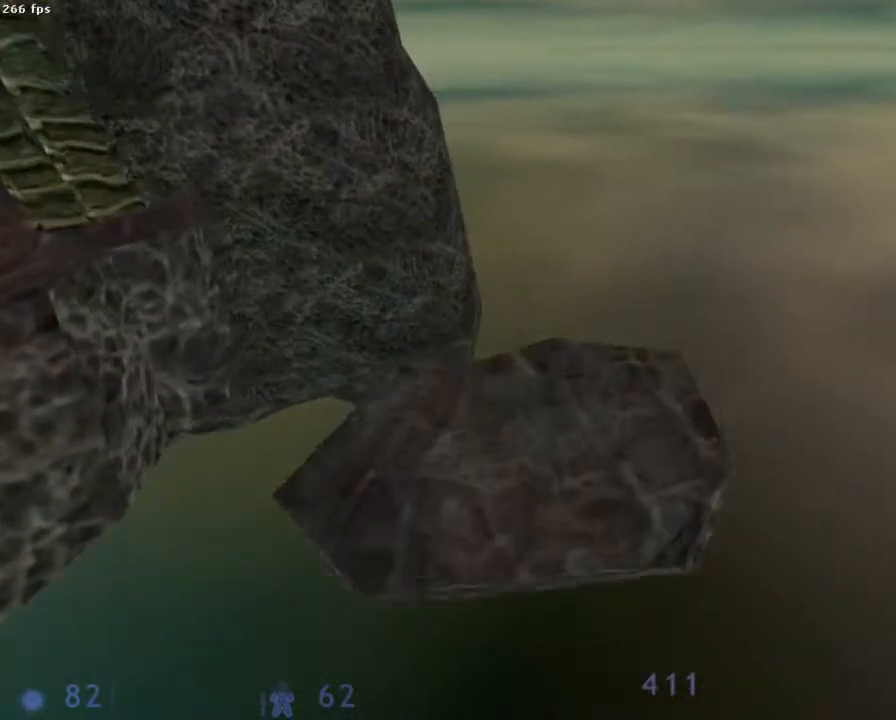
{"keys": ["q"], "mouse": ["left", "wheel_down"], "events": [[67, "d", "up"], [378, "q", "down"]]}
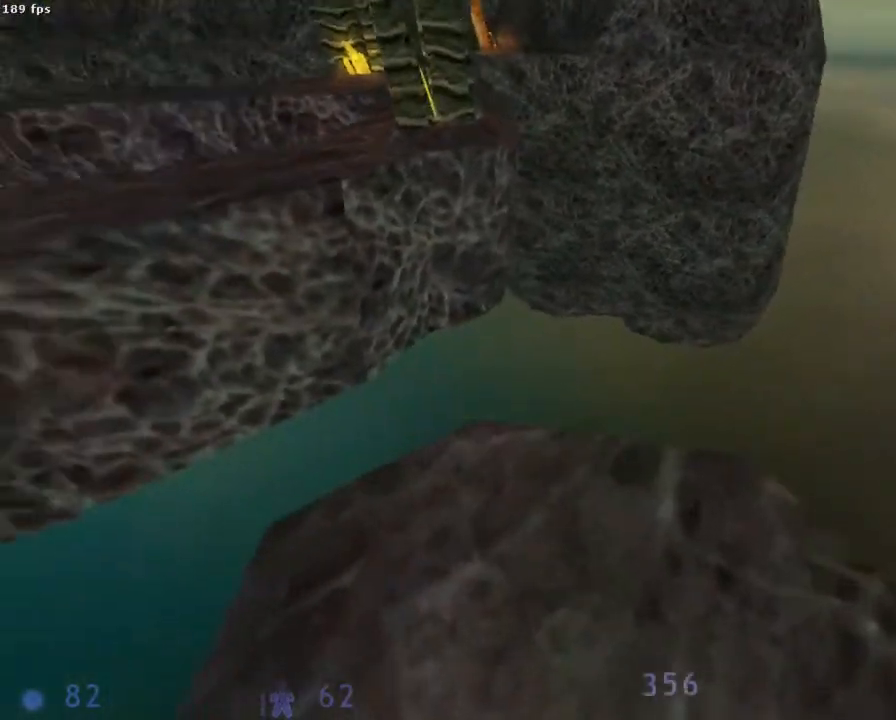
{"keys": ["z"], "mouse": ["left"], "events": [[67, "q", "up"], [156, "mouse_wheel_down", "up"], [244, "q", "down"], [311, "z", "down"], [489, "q", "up"]]}
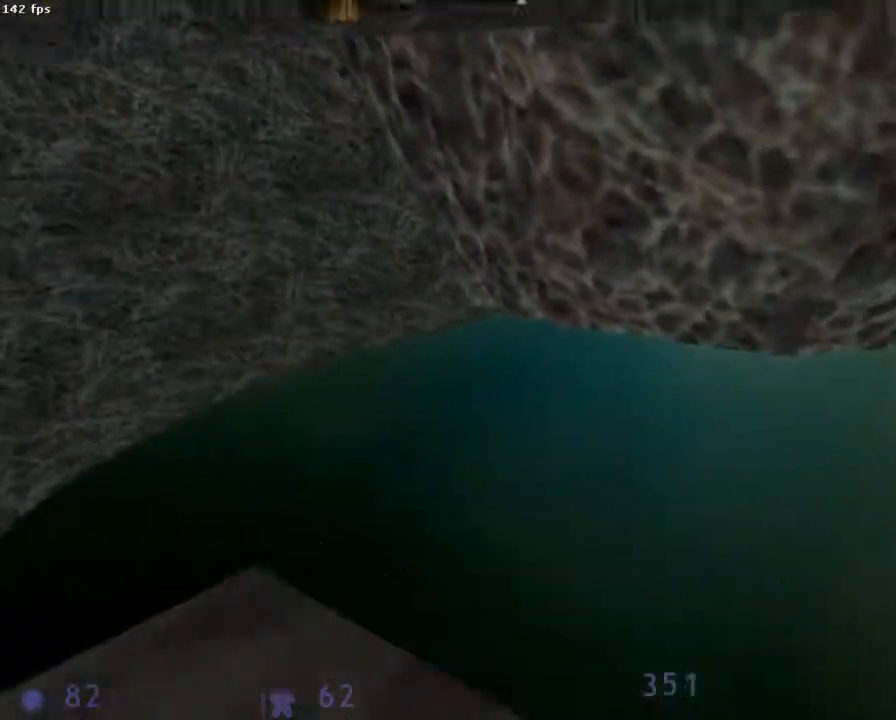
{"keys": ["ctrl", "d"], "mouse": ["left", "wheel_down"], "events": [[22, "d", "down"], [22, "mouse_wheel_down", "down"], [89, "ctrl", "down"], [133, "z", "up"]]}
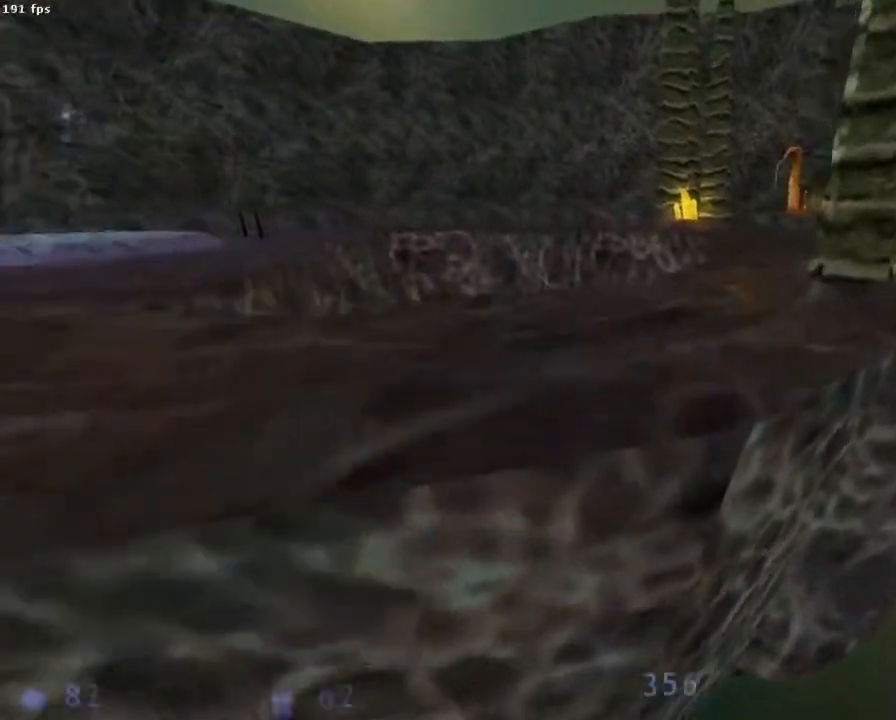
{"keys": ["z"], "mouse": ["left", "wheel_down"], "events": [[422, "d", "up"], [422, "z", "down"], [444, "ctrl", "up"]]}
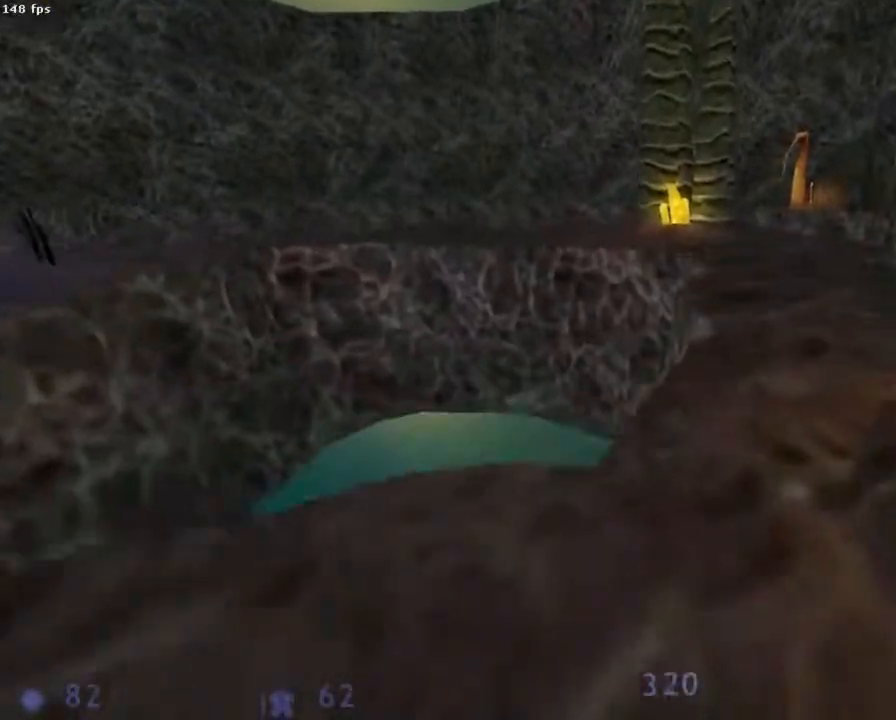
{"keys": ["z"], "mouse": ["left"], "events": [[67, "d", "down"], [111, "mouse_wheel_down", "up"], [156, "d", "up"]]}
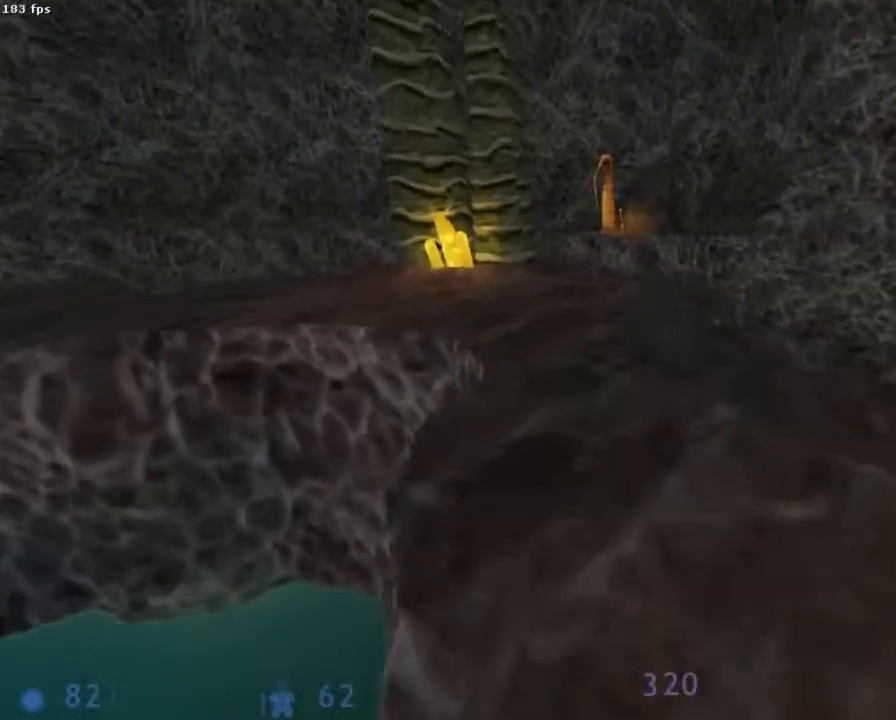
{"keys": ["z"], "mouse": ["left"], "events": []}
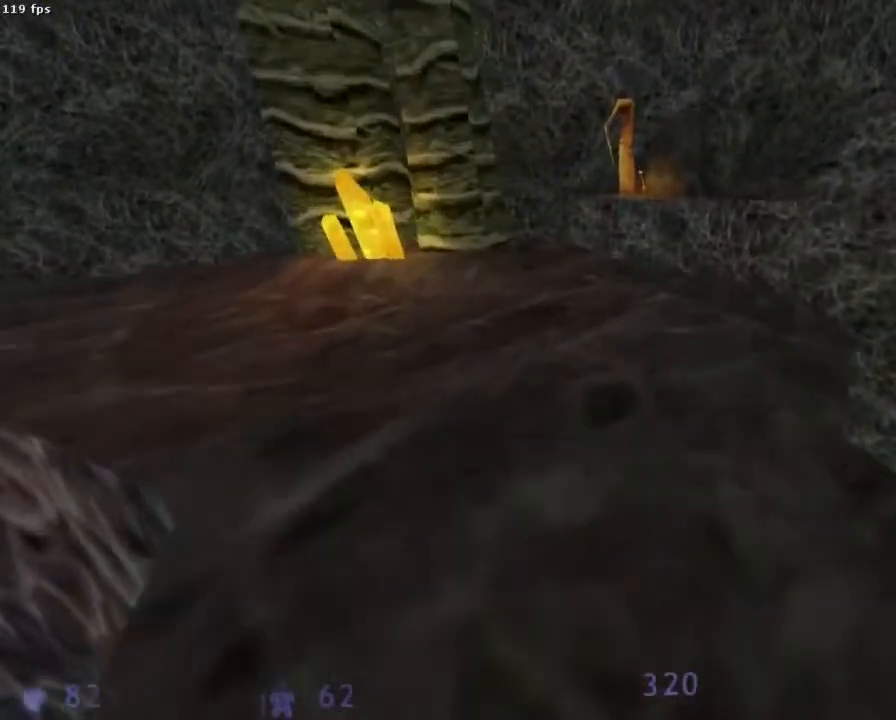
{"keys": ["z"], "mouse": ["left"], "events": [[133, "a", "down"], [222, "a", "up"]]}
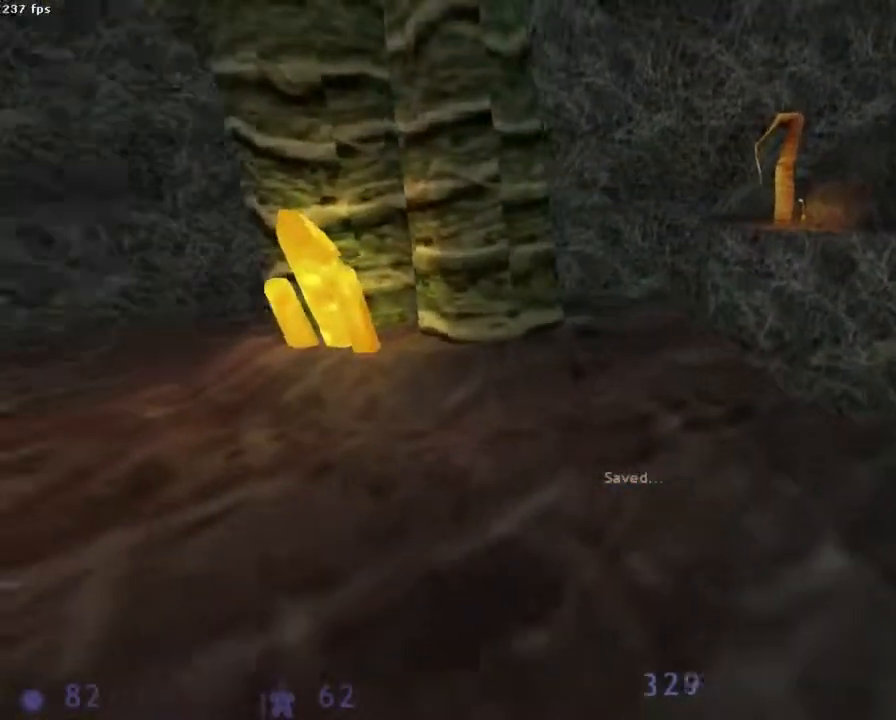
{"keys": ["ctrl", "q"], "mouse": ["wheel_down"], "events": [[156, "d", "down"], [400, "mouse_wheel_down", "down"], [444, "ctrl", "down"], [467, "d", "up"], [467, "mouse_left", "up"], [467, "q", "down"], [467, "z", "up"]]}
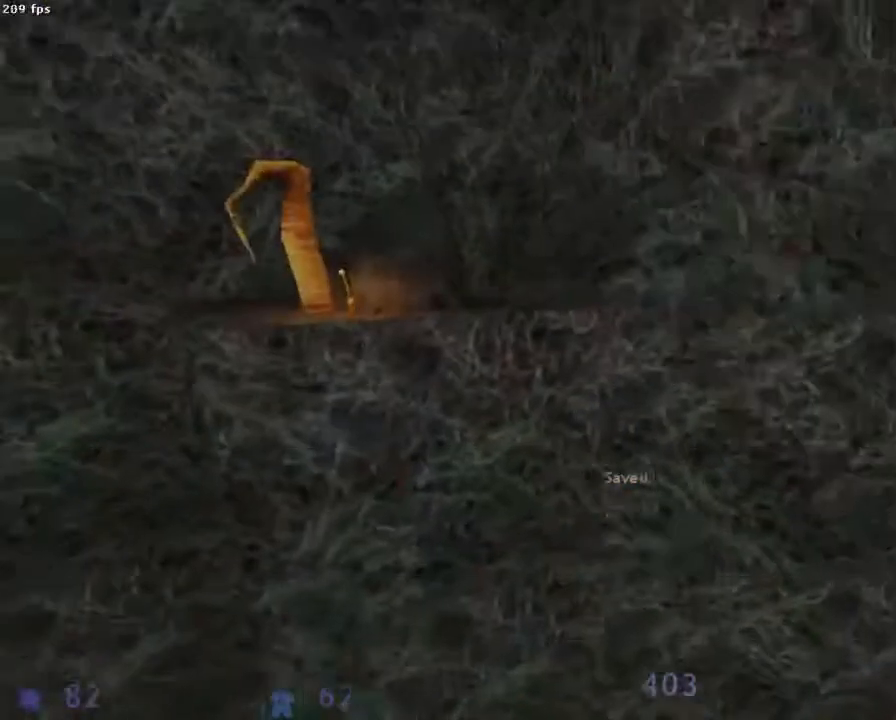
{"keys": ["ctrl", "q"], "mouse": ["wheel_down"], "events": []}
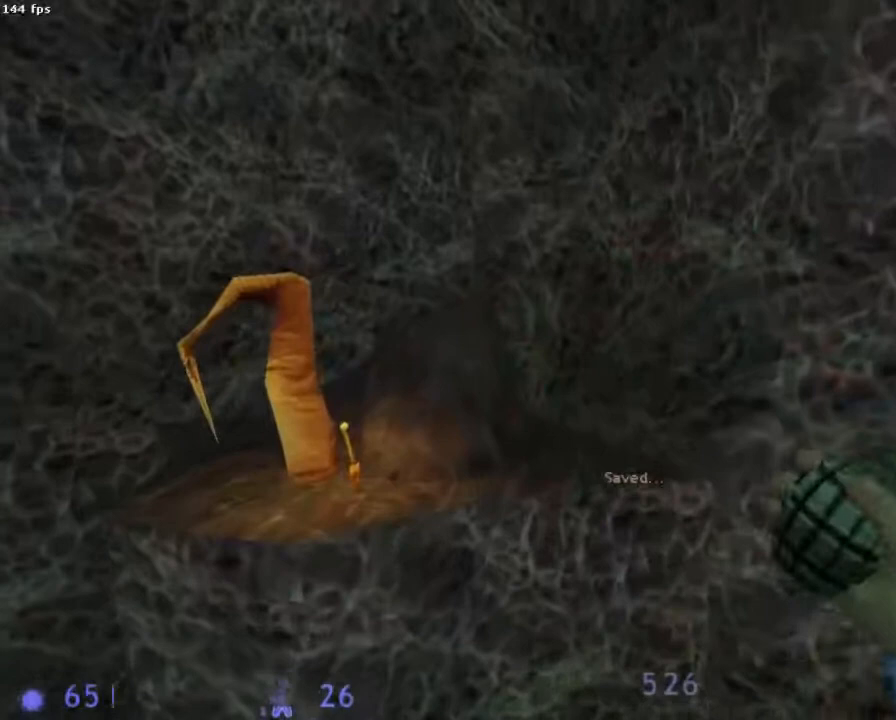
{"keys": ["ctrl", "d"], "mouse": [], "events": [[178, "d", "down"], [200, "q", "up"], [511, "mouse_wheel_down", "up"]]}
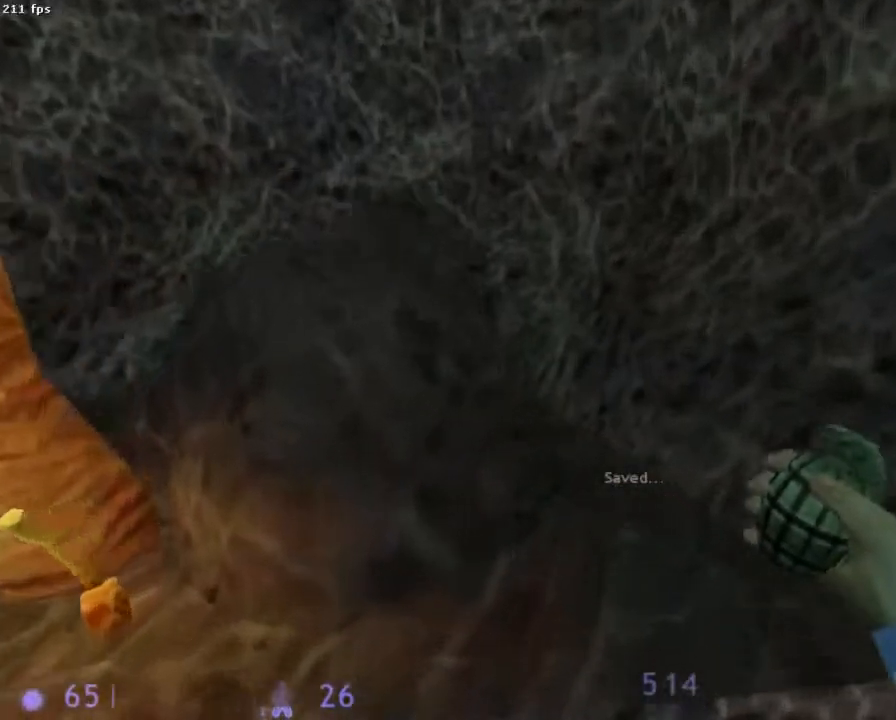
{"keys": ["ctrl", "q"], "mouse": [], "events": [[156, "d", "up"], [178, "q", "down"], [333, "q", "up"], [422, "q", "down"]]}
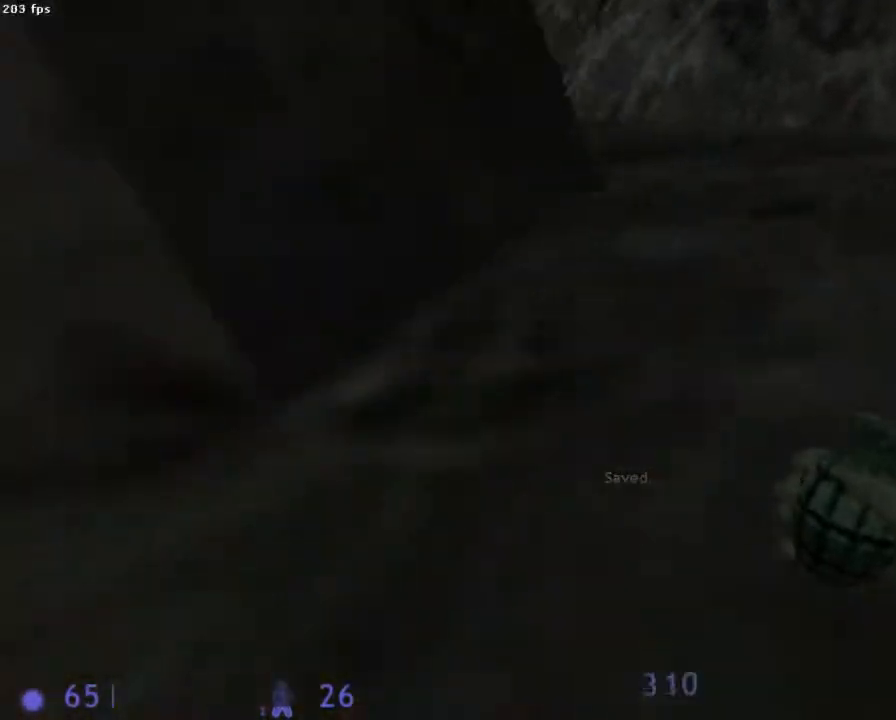
{"keys": [], "mouse": [], "events": [[356, "q", "up"], [400, "ctrl", "up"]]}
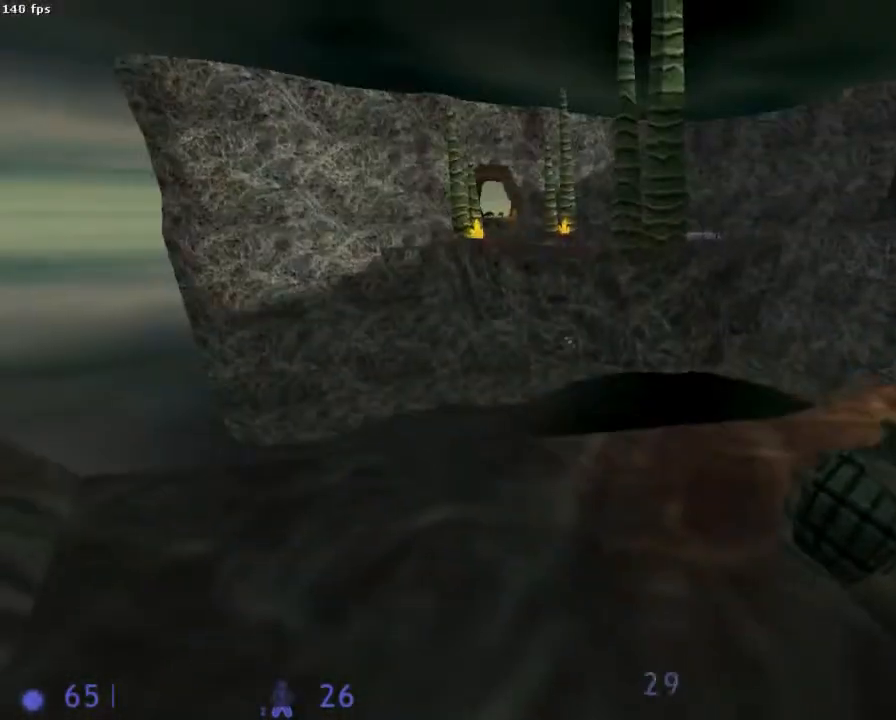
{"keys": [], "mouse": [], "events": []}
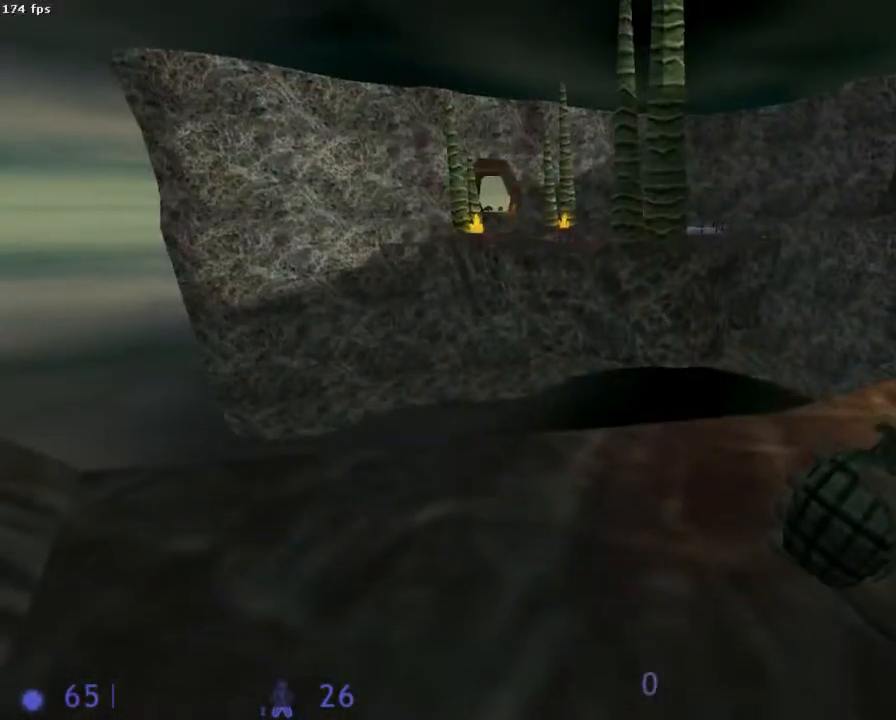
{"keys": ["2"], "mouse": [], "events": [[489, "2", "down"]]}